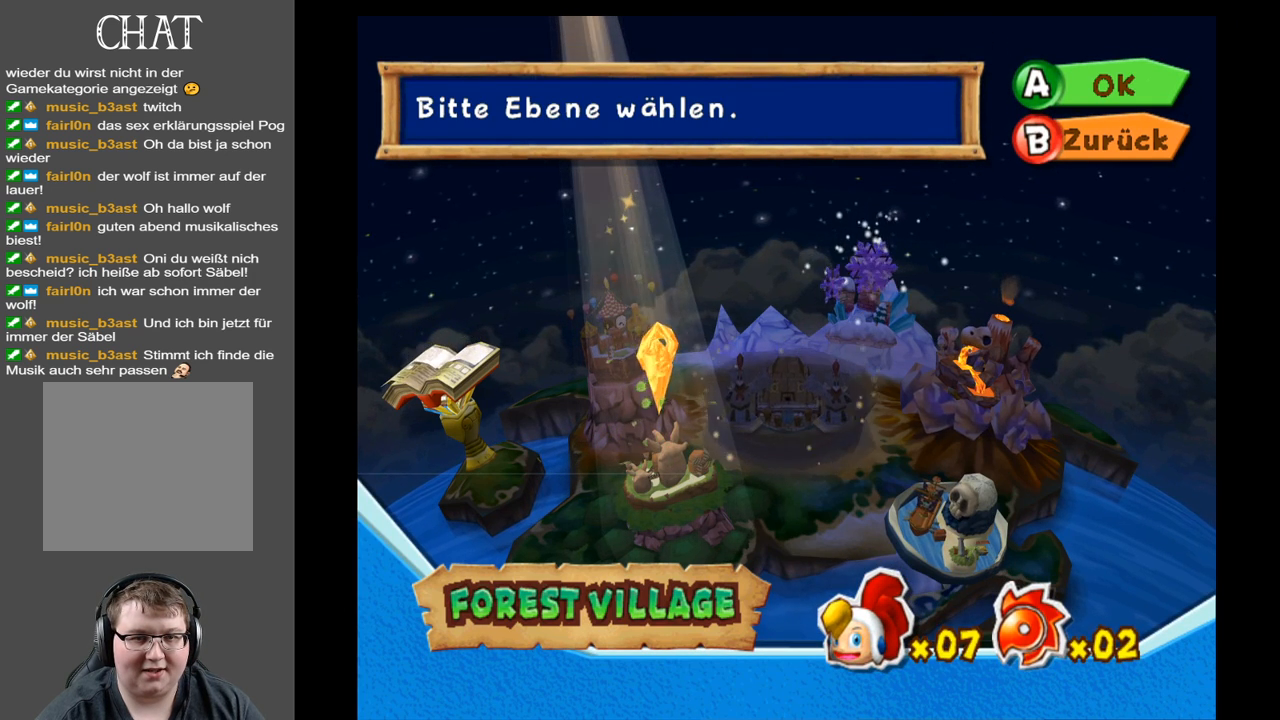
Gameplay with a controller (Xbox layout); each line is a JSON object with the inputs held at the frame after it. "events" lists button and stick changes between this image and that frame as [ms after this image, input, new state], when the widget could be followed in between. Not read: L3 R3.
{"buttons": [], "left_stick": "center", "right_stick": "center", "events": [[67, "left_stick", "right"], [283, "left_stick", "center"]]}
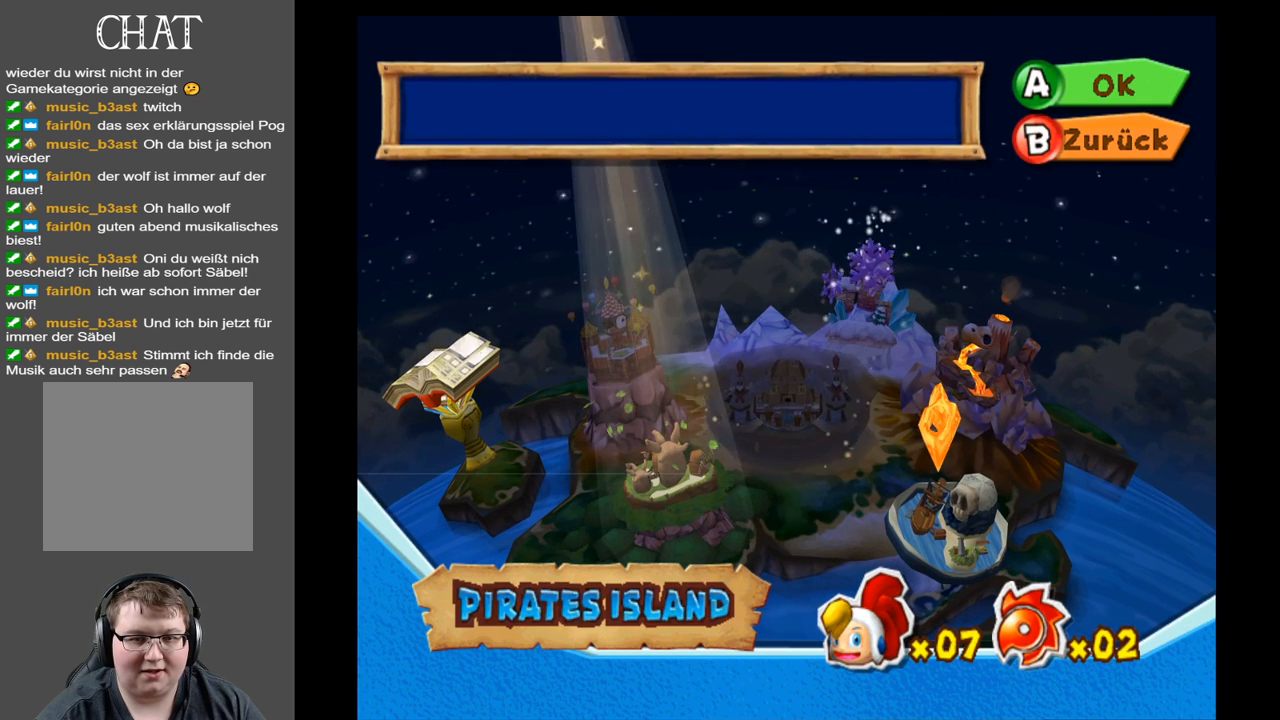
{"buttons": [], "left_stick": "center", "right_stick": "center", "events": []}
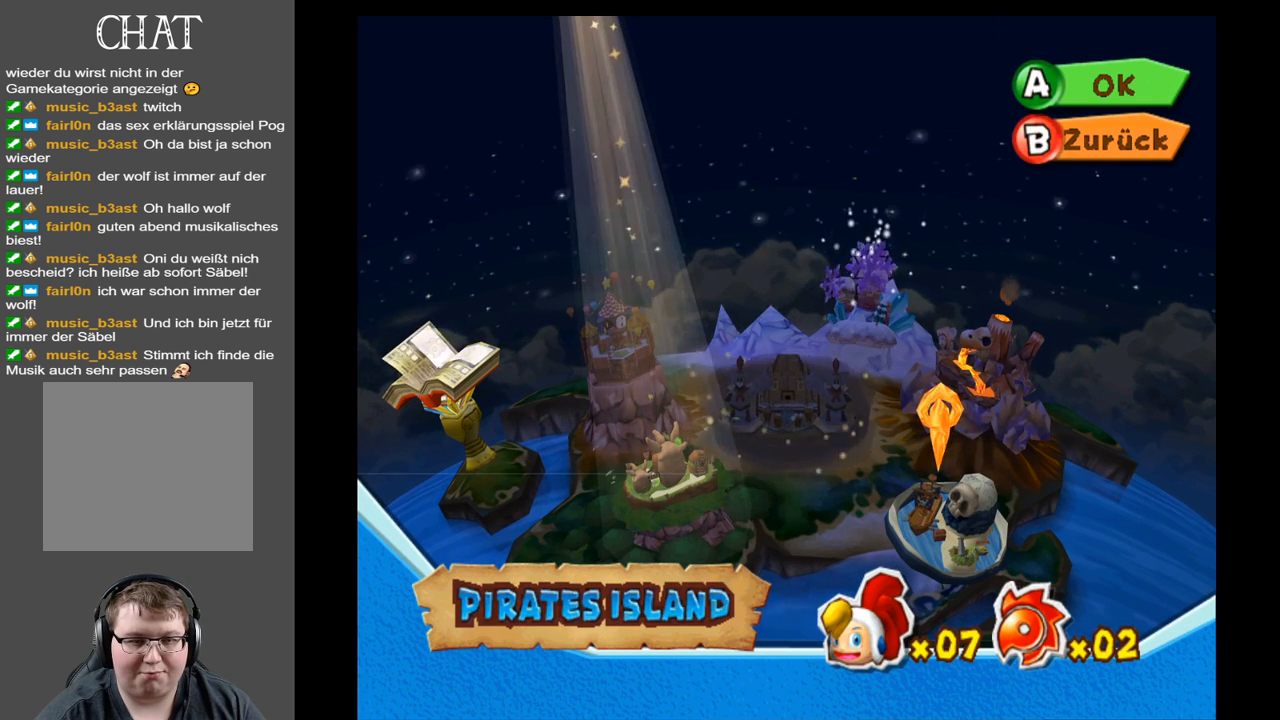
{"buttons": [], "left_stick": "center", "right_stick": "center", "events": [[383, "A", "down"], [483, "A", "up"]]}
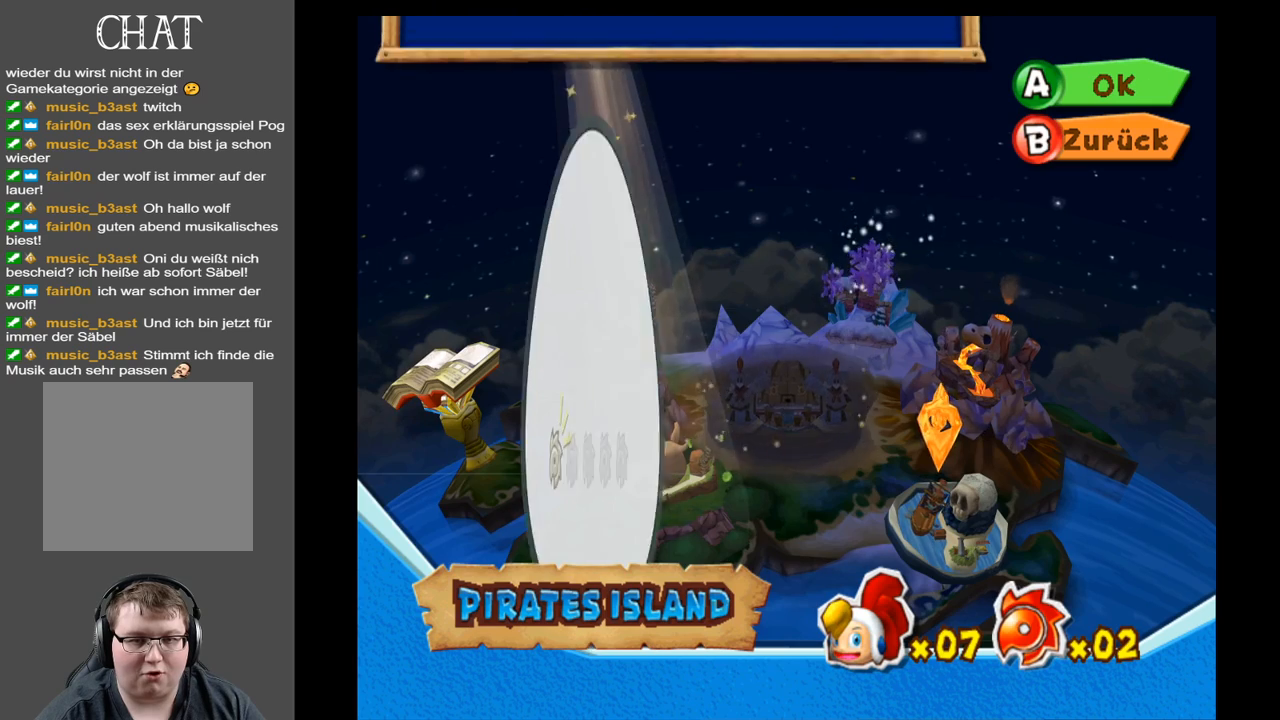
{"buttons": [], "left_stick": "center", "right_stick": "center", "events": []}
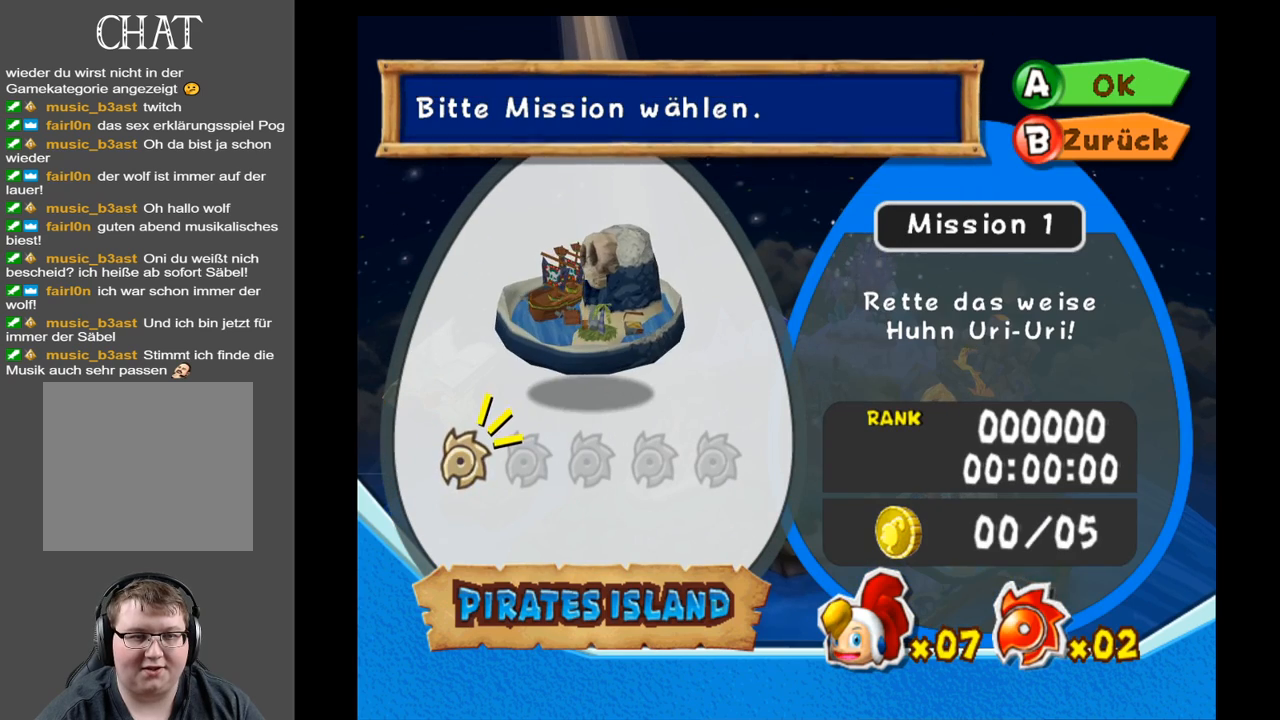
{"buttons": [], "left_stick": "center", "right_stick": "center", "events": []}
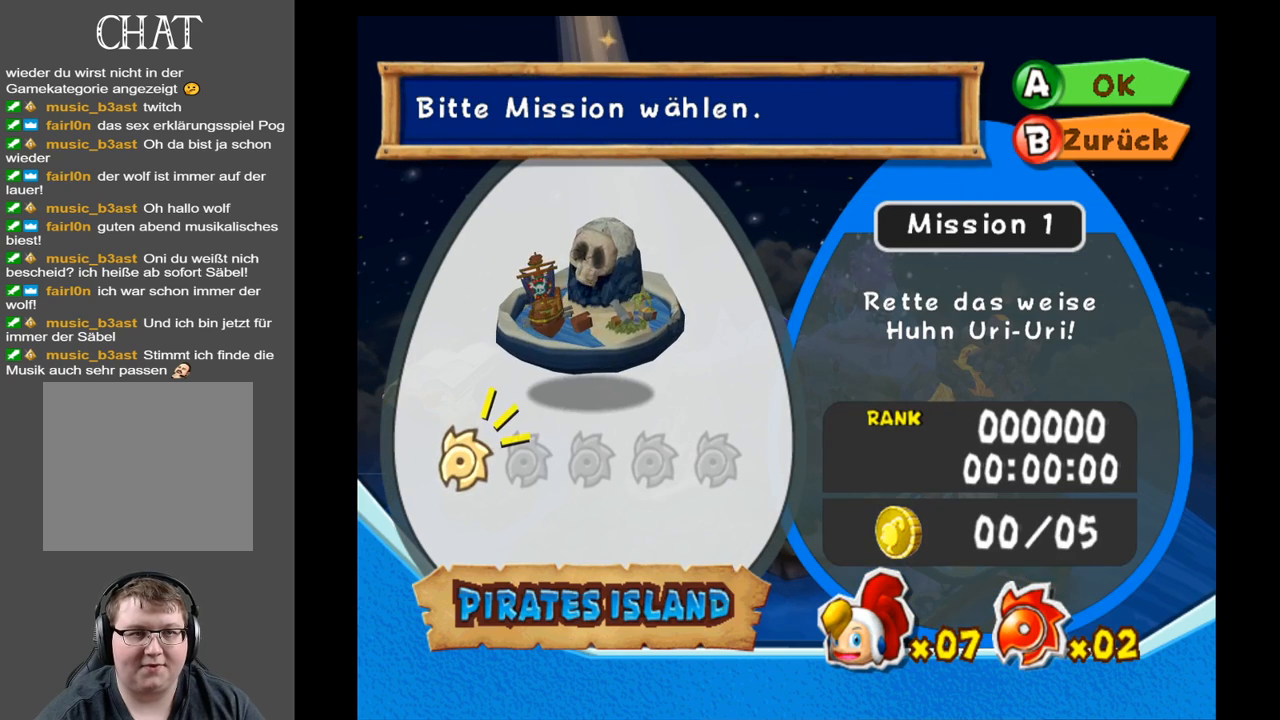
{"buttons": [], "left_stick": "center", "right_stick": "center", "events": []}
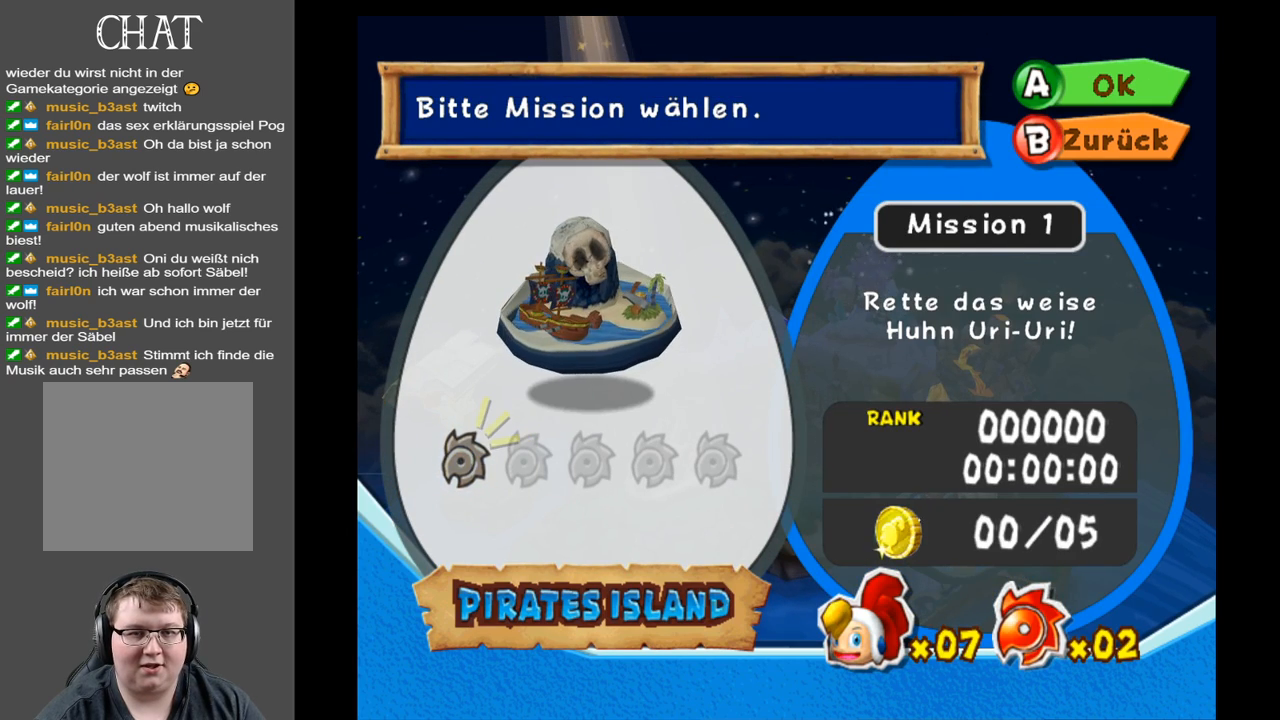
{"buttons": [], "left_stick": "center", "right_stick": "center", "events": []}
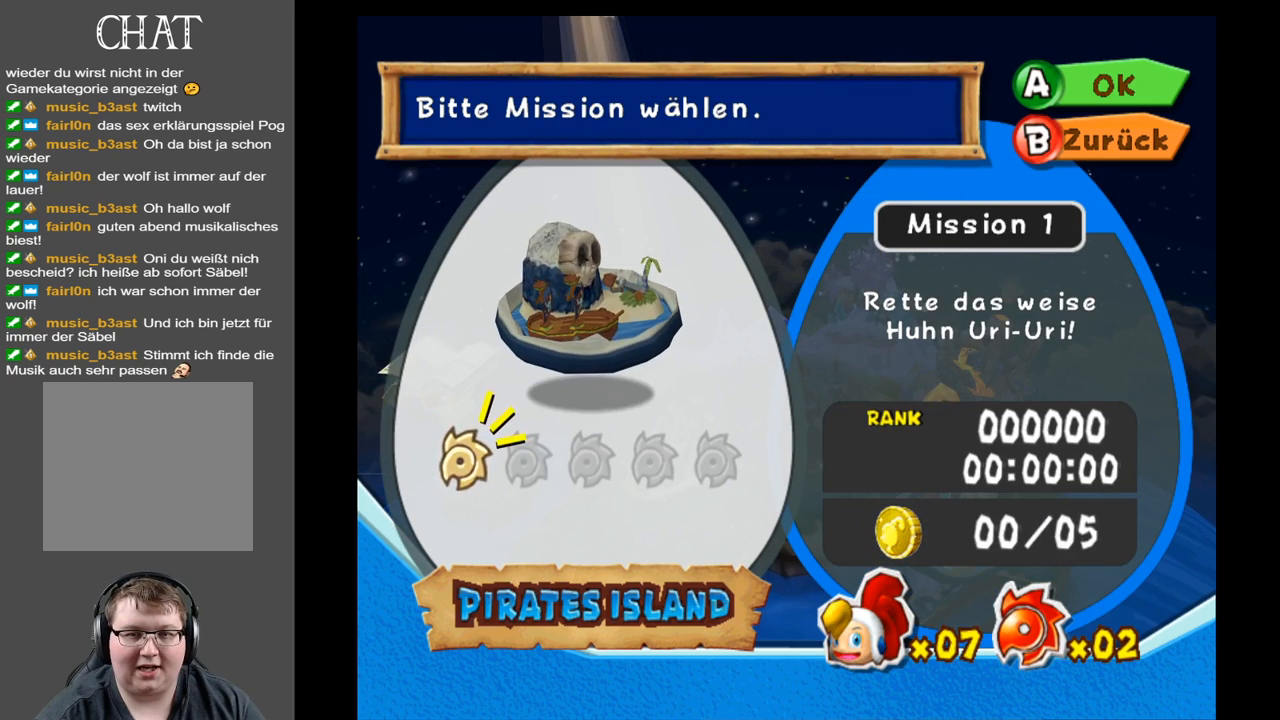
{"buttons": [], "left_stick": "center", "right_stick": "center", "events": []}
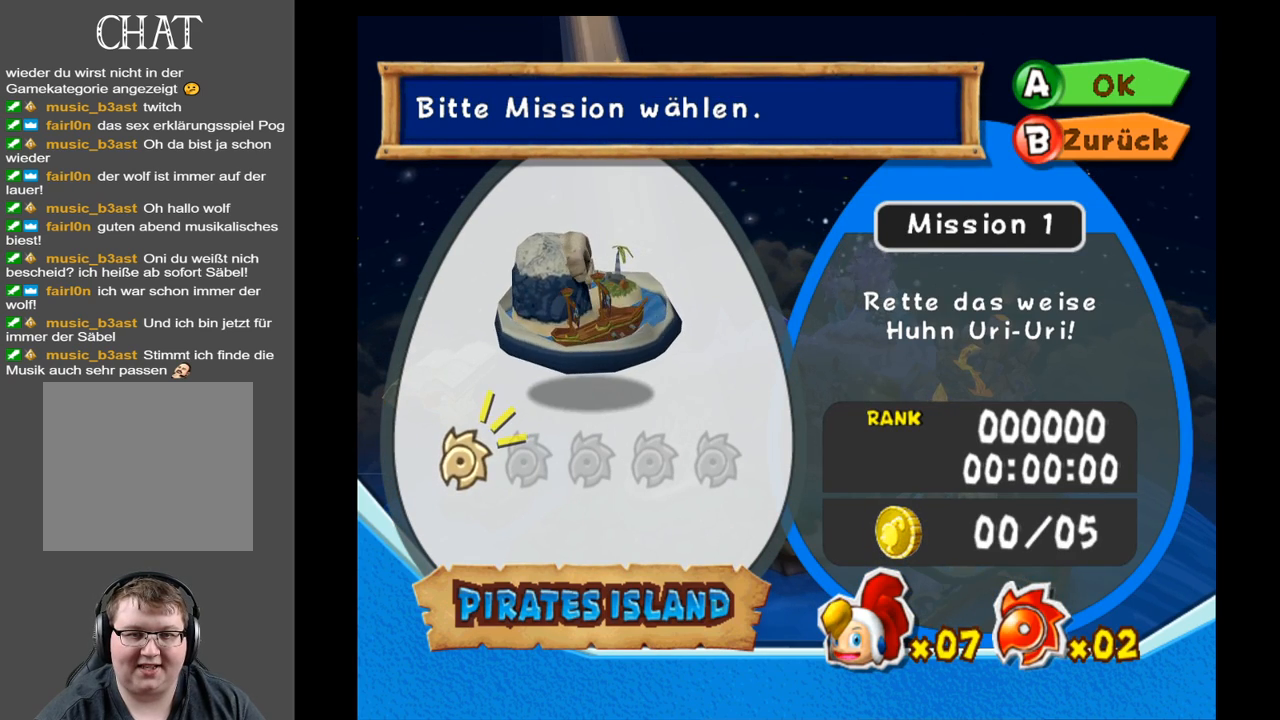
{"buttons": [], "left_stick": "center", "right_stick": "center", "events": []}
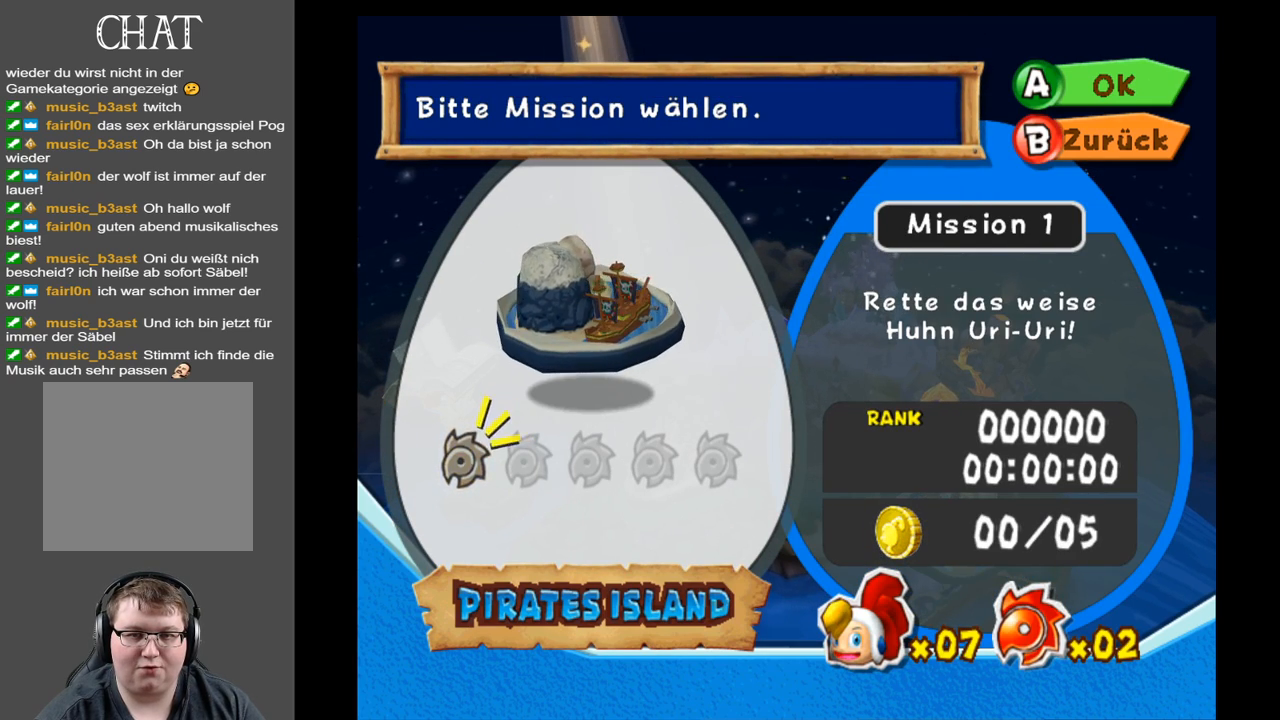
{"buttons": [], "left_stick": "center", "right_stick": "center", "events": [[167, "A", "down"], [317, "A", "up"]]}